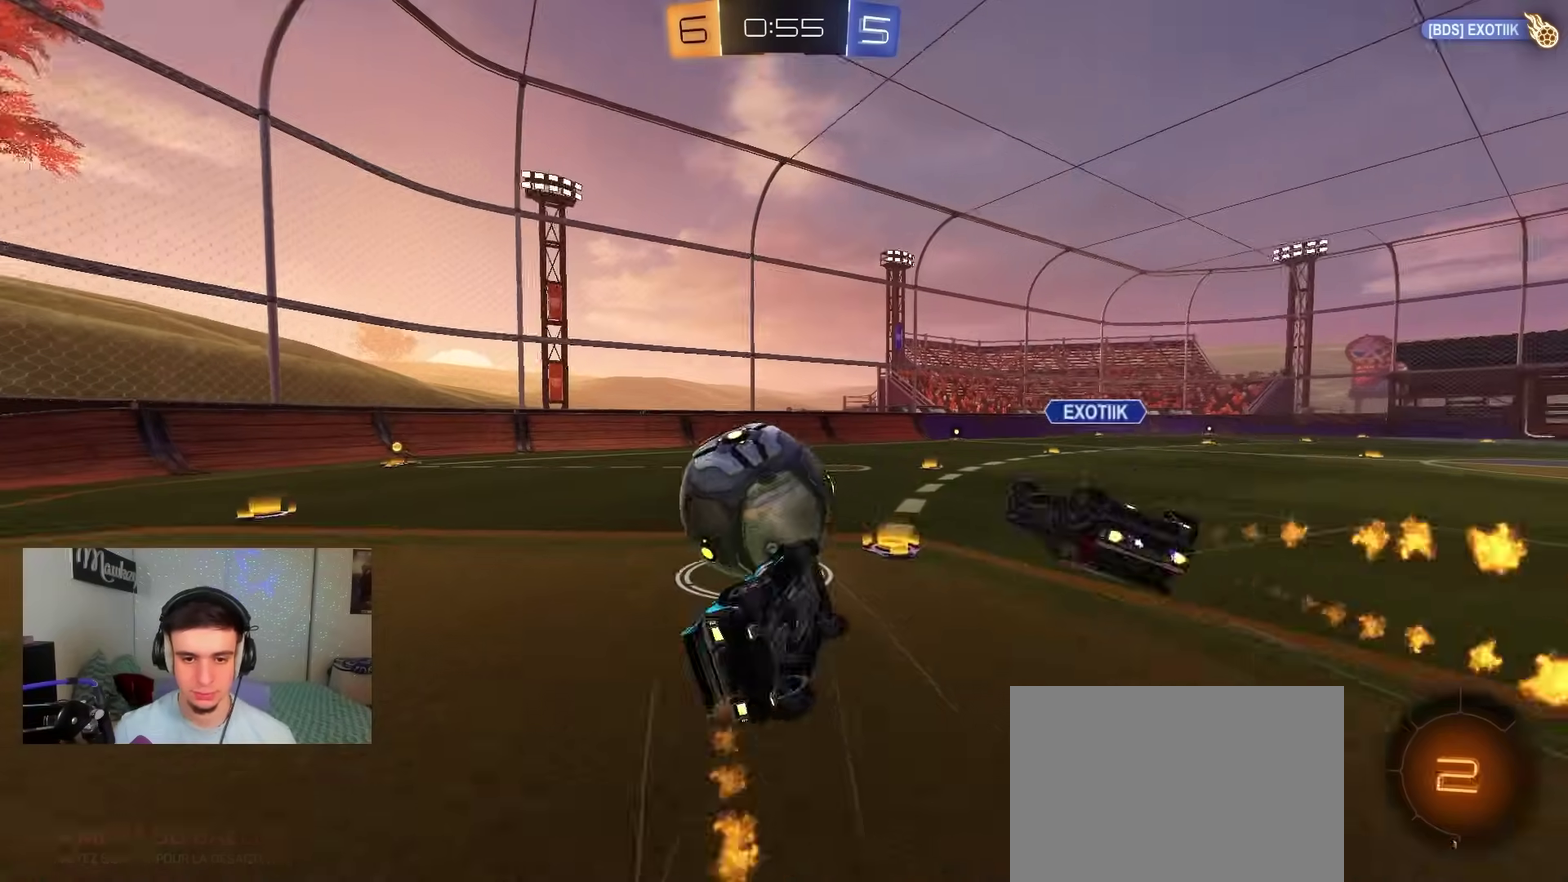
Gameplay with a controller (Xbox layout); each line is a JSON object with the inputs held at the frame after it (dt_ms = milliseconds from this image to that frame). "events" lists button and stick changes between this image and that frame as [ms after this image, input, new state], when the widget could be followed in between.
{"dt_ms": 400, "buttons": ["R1"], "left_stick": "right", "right_stick": "center"}
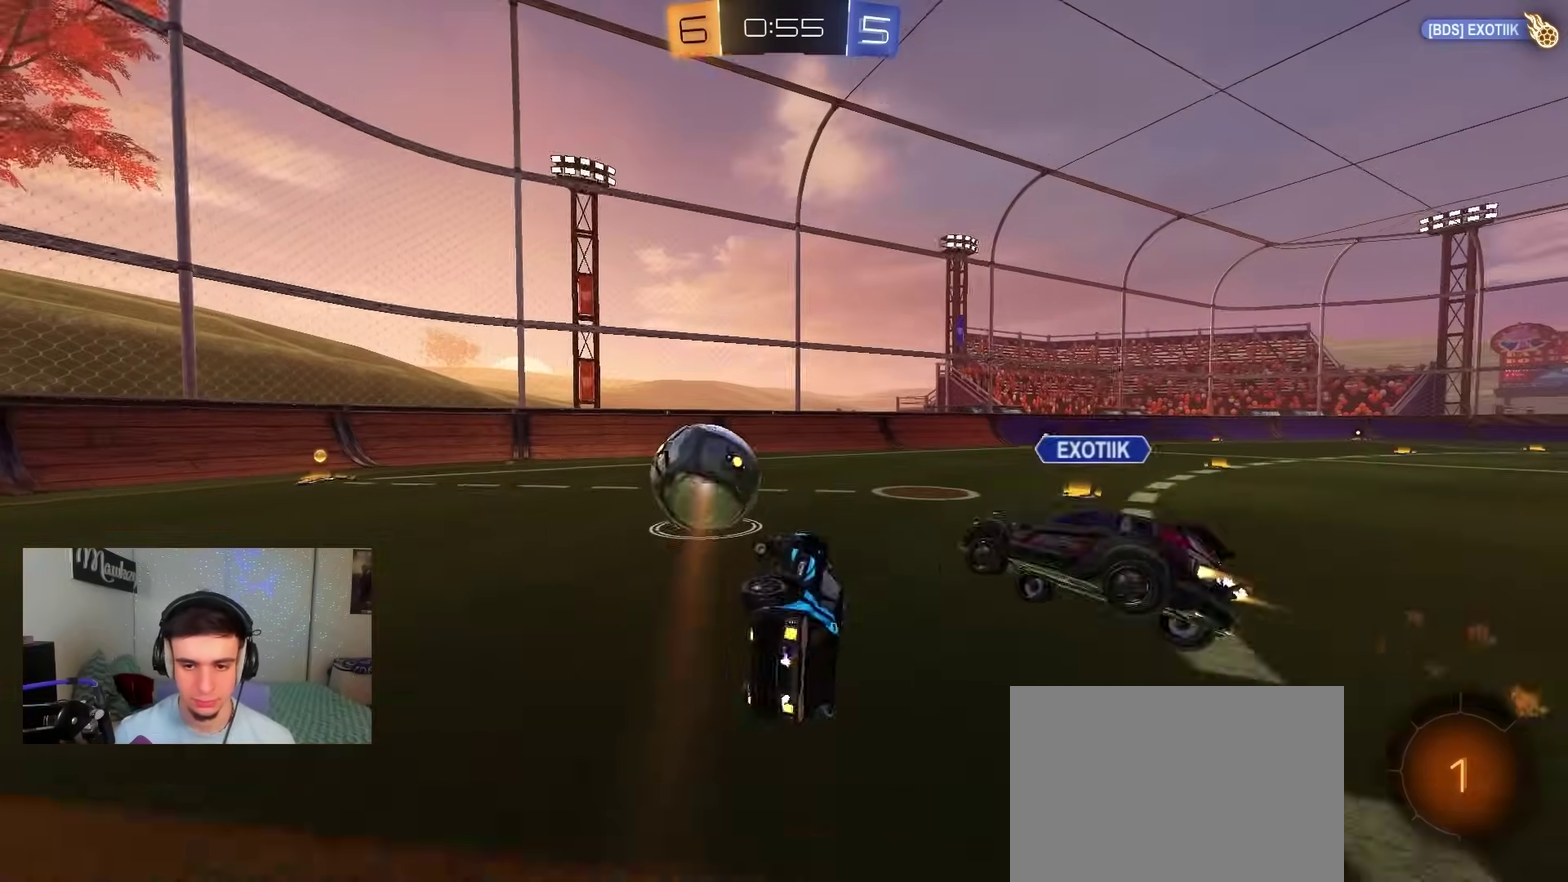
{"dt_ms": 500, "buttons": ["R2"], "left_stick": "down-left", "right_stick": "center"}
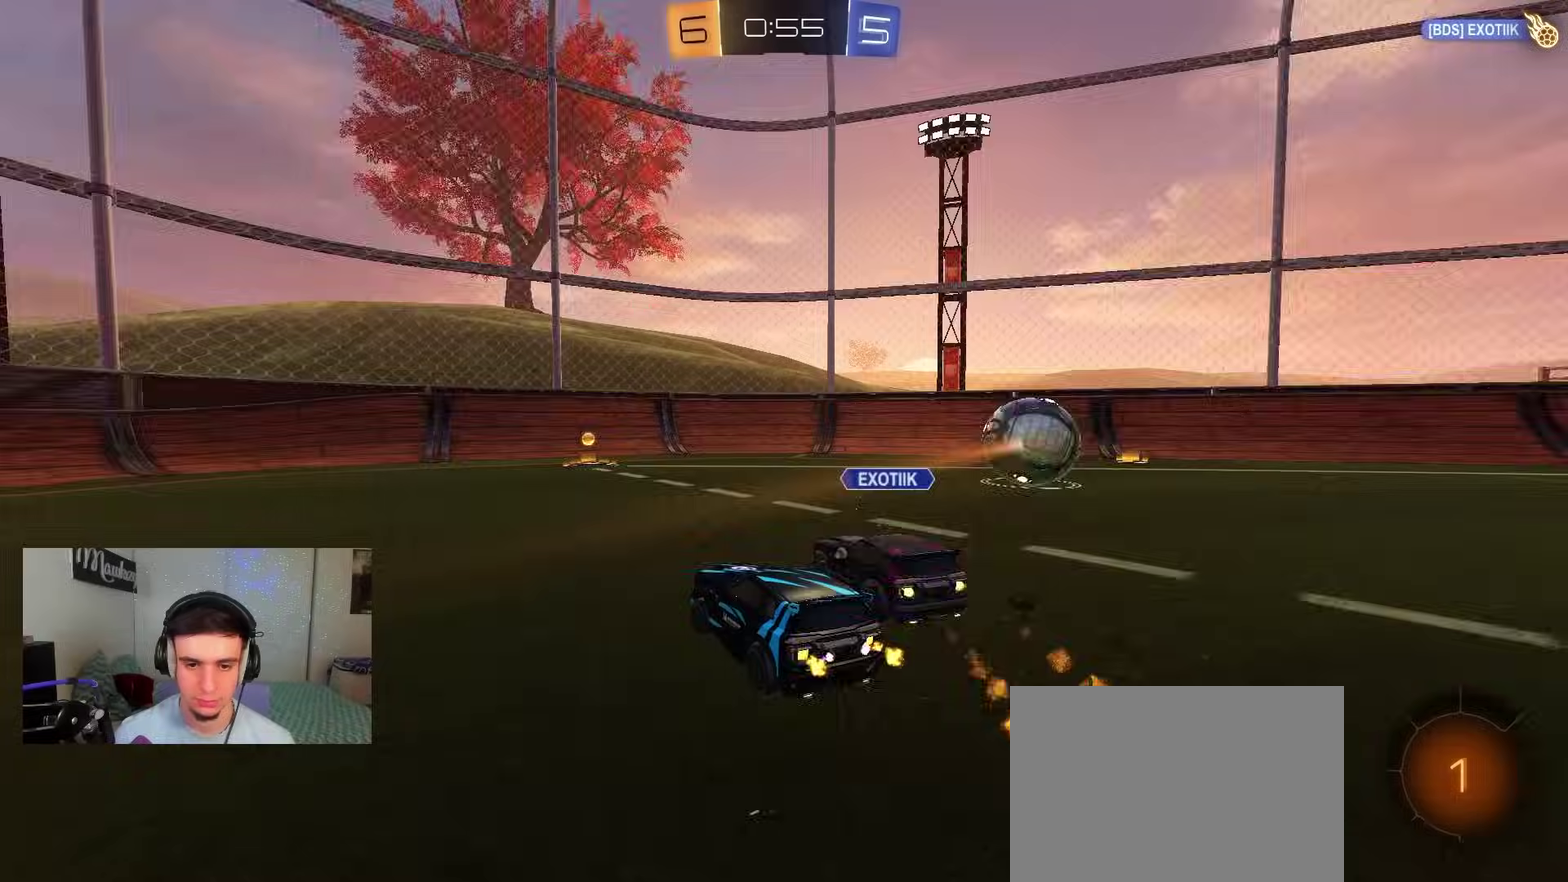
{"dt_ms": 500, "buttons": ["R2"], "left_stick": "right", "right_stick": "center"}
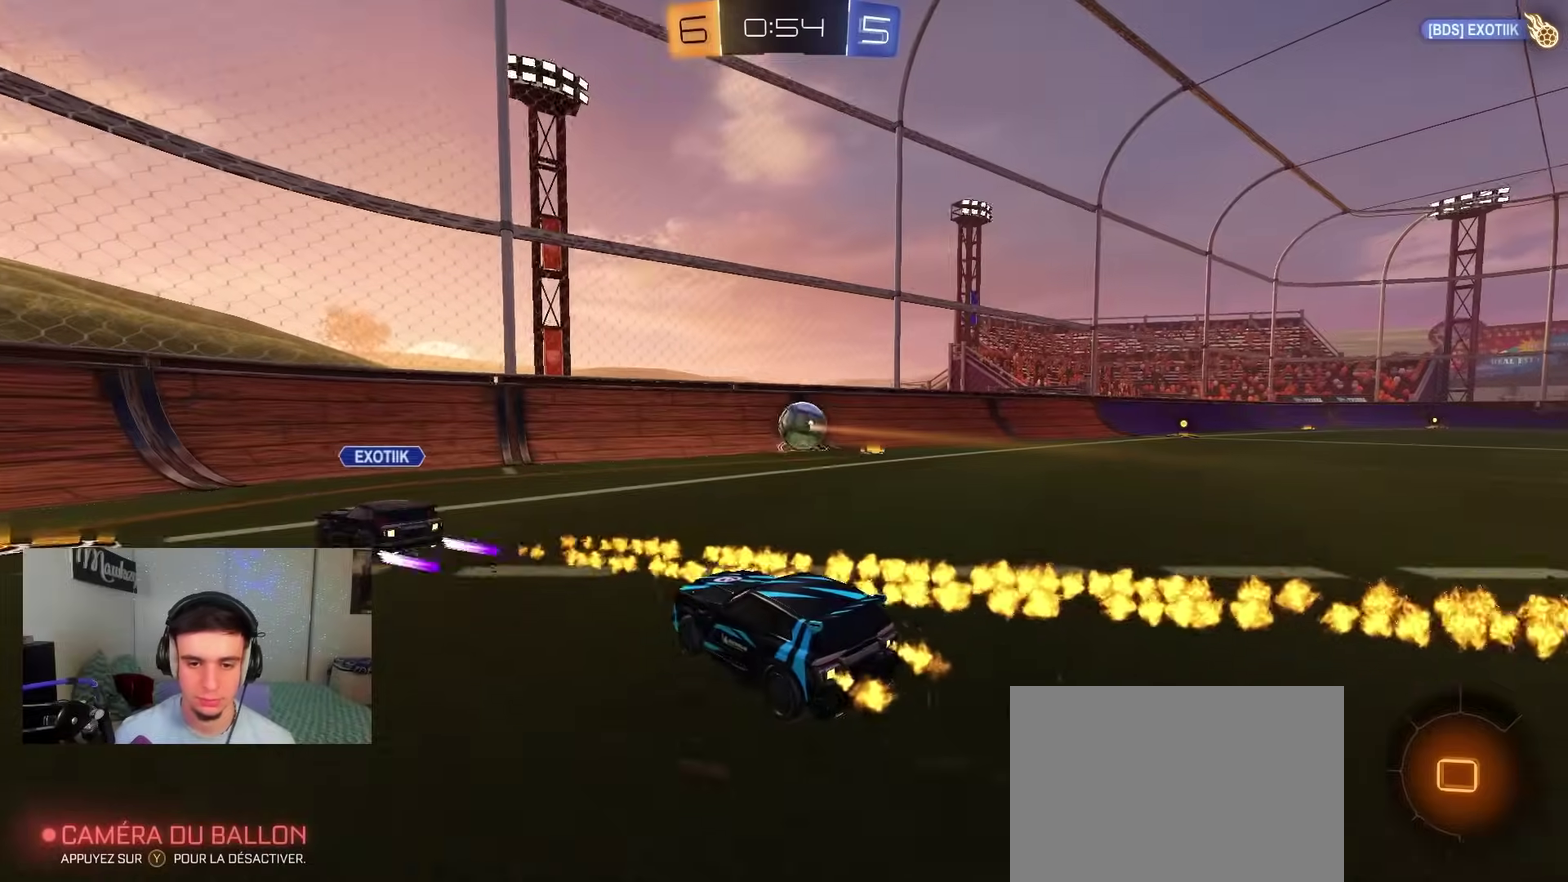
{"dt_ms": 600, "buttons": ["R2"], "left_stick": "center", "right_stick": "left", "events": [[467, "right_stick", "left"], [517, "left_stick", "center"]]}
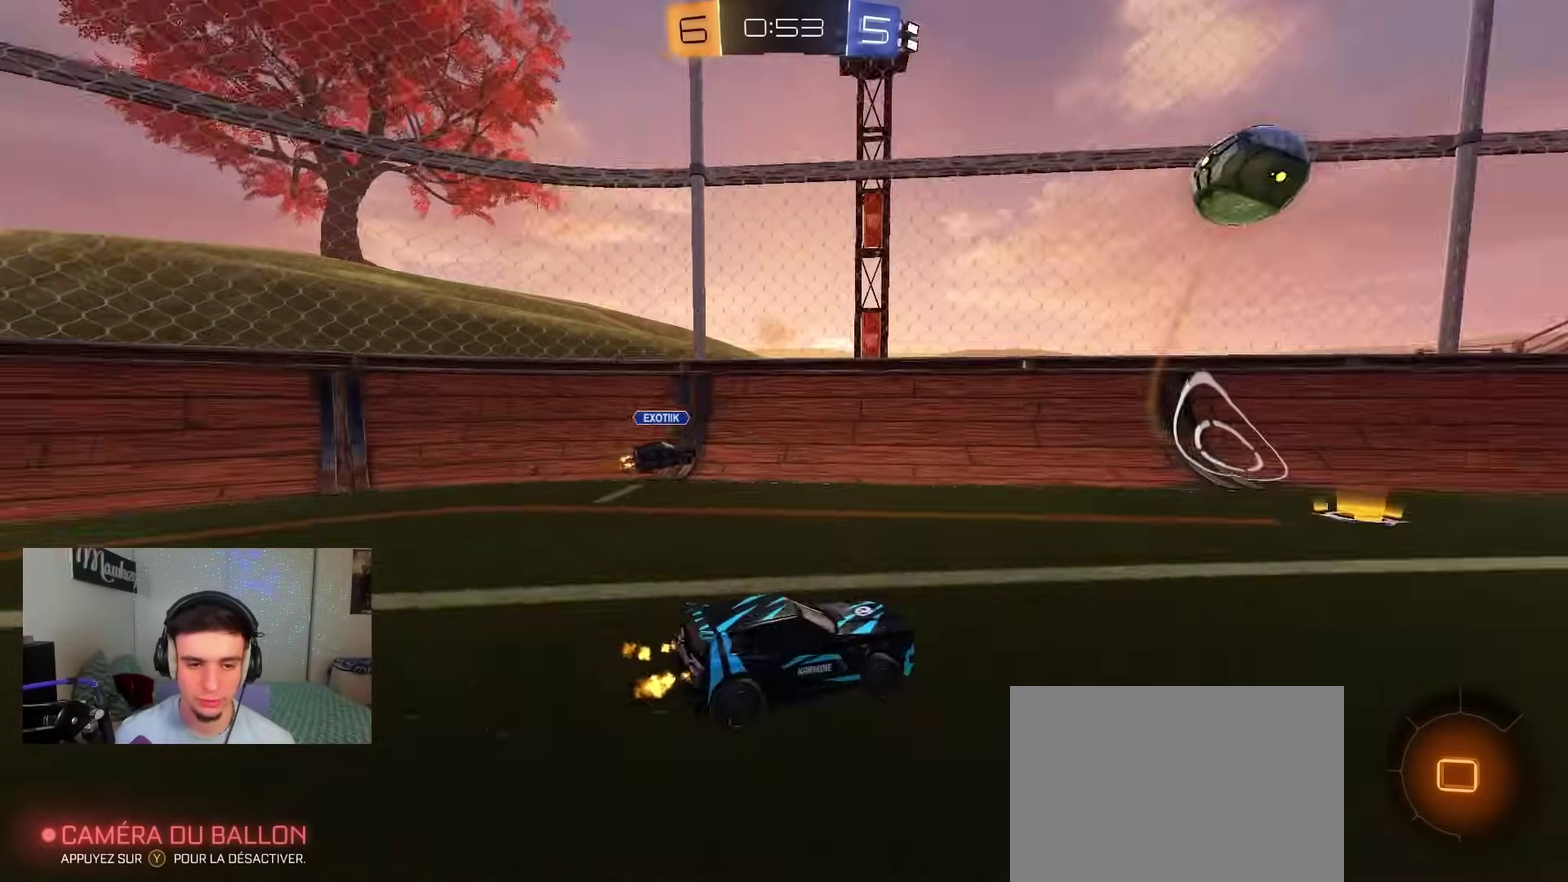
{"dt_ms": 400, "buttons": ["R2"], "left_stick": "left", "right_stick": "center", "events": [[67, "right_stick", "up-left"], [217, "left_stick", "left"], [250, "right_stick", "center"]]}
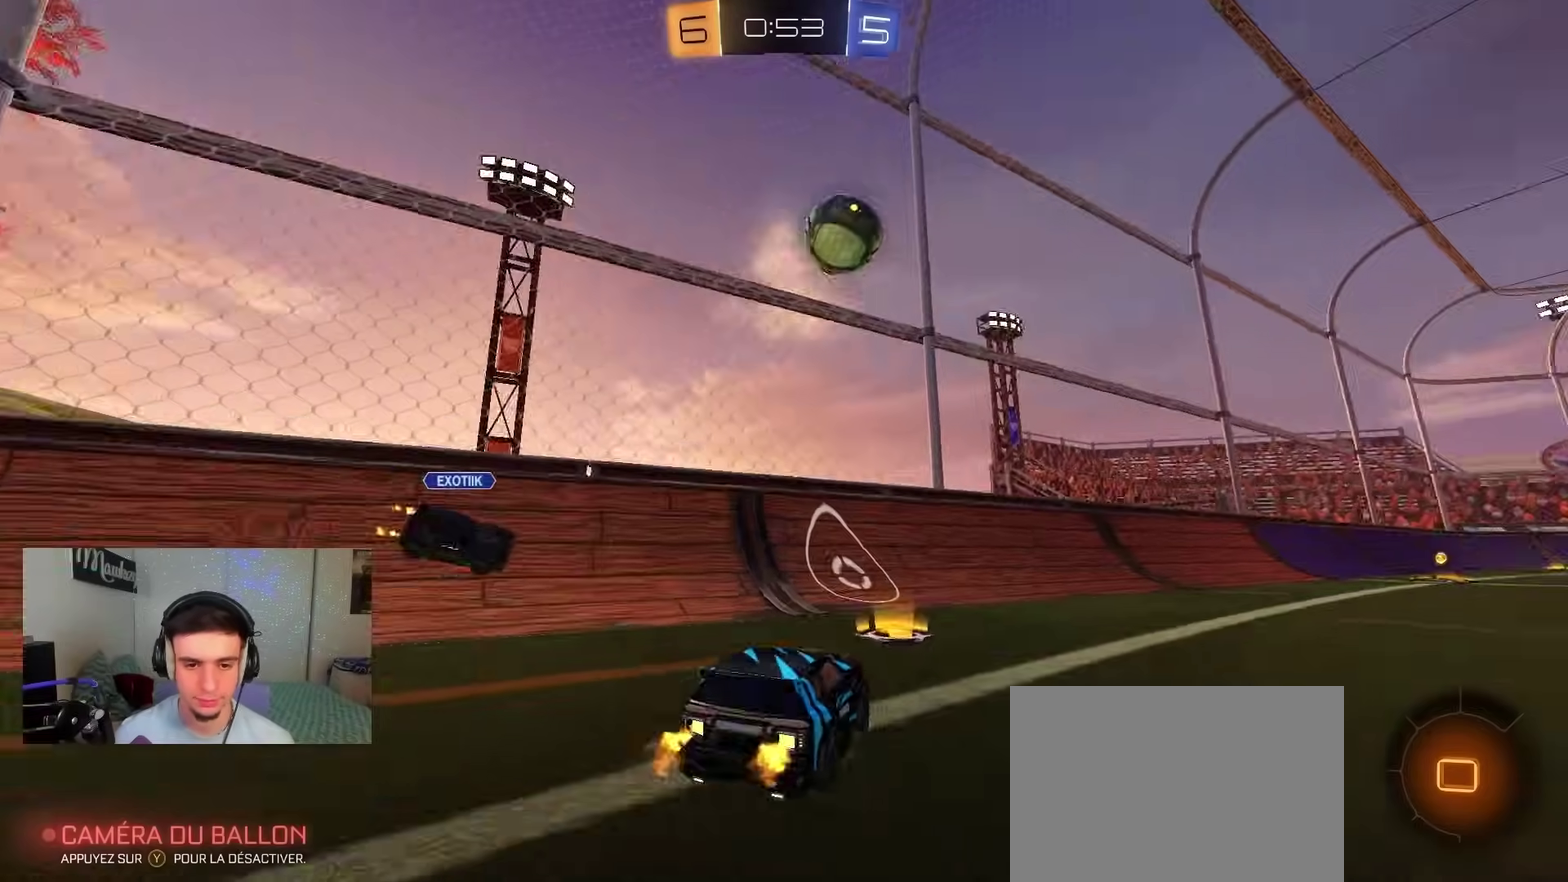
{"dt_ms": 500, "buttons": ["R2"], "left_stick": "right", "right_stick": "center", "events": [[367, "left_stick", "right"]]}
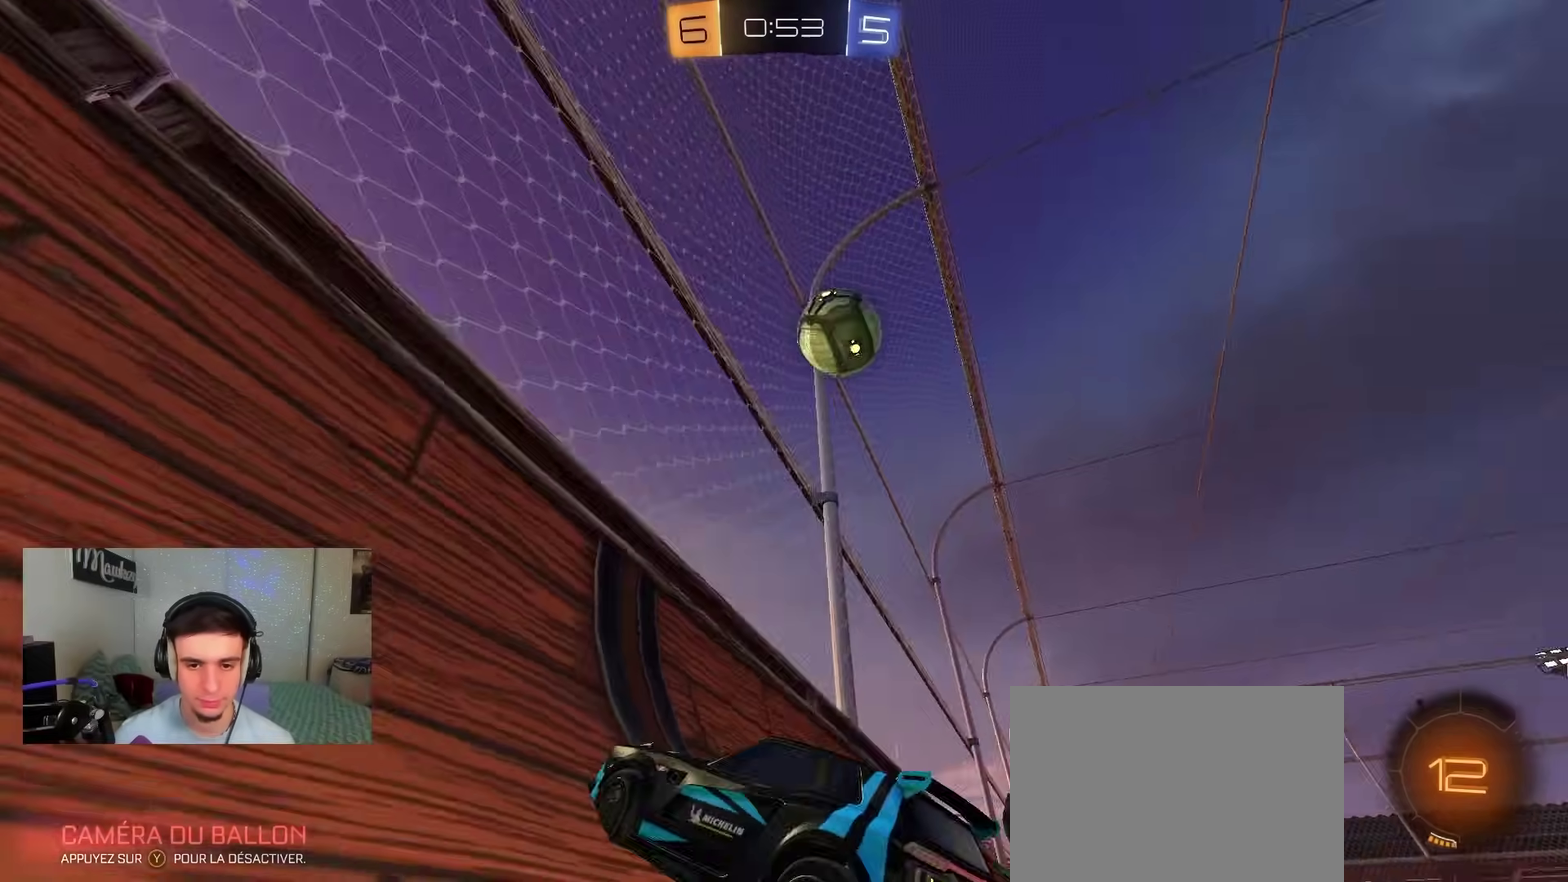
{"dt_ms": 300, "buttons": ["R2"], "left_stick": "center", "right_stick": "center", "events": [[17, "left_stick", "center"]]}
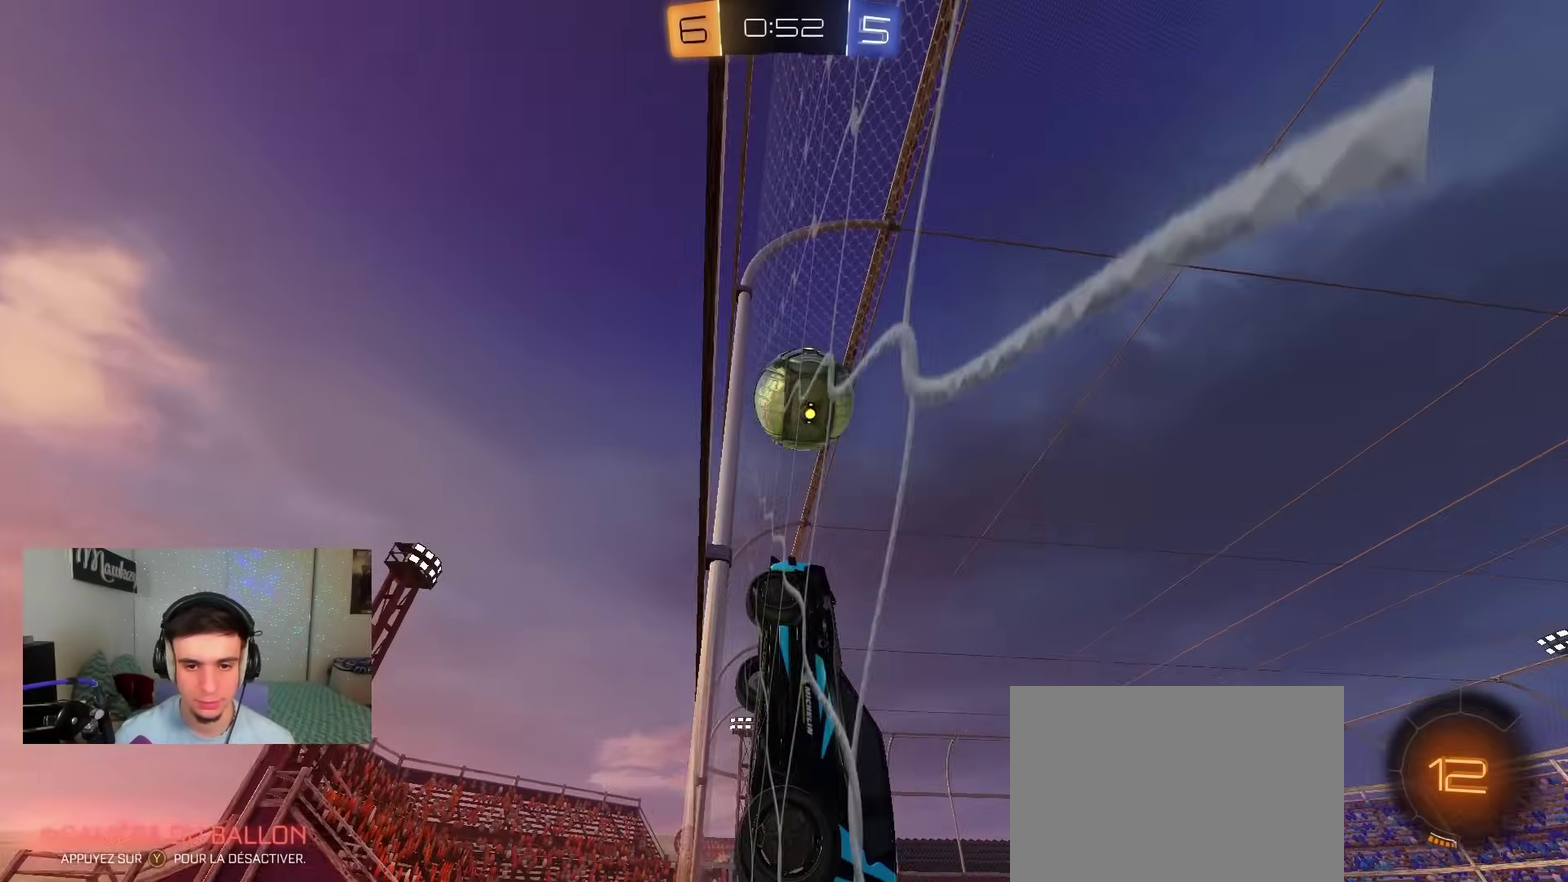
{"dt_ms": 800, "buttons": ["R2"], "left_stick": "center", "right_stick": "center", "events": [[33, "X", "down"], [33, "left_stick", "right"], [217, "X", "up"], [683, "left_stick", "left"], [750, "left_stick", "center"]]}
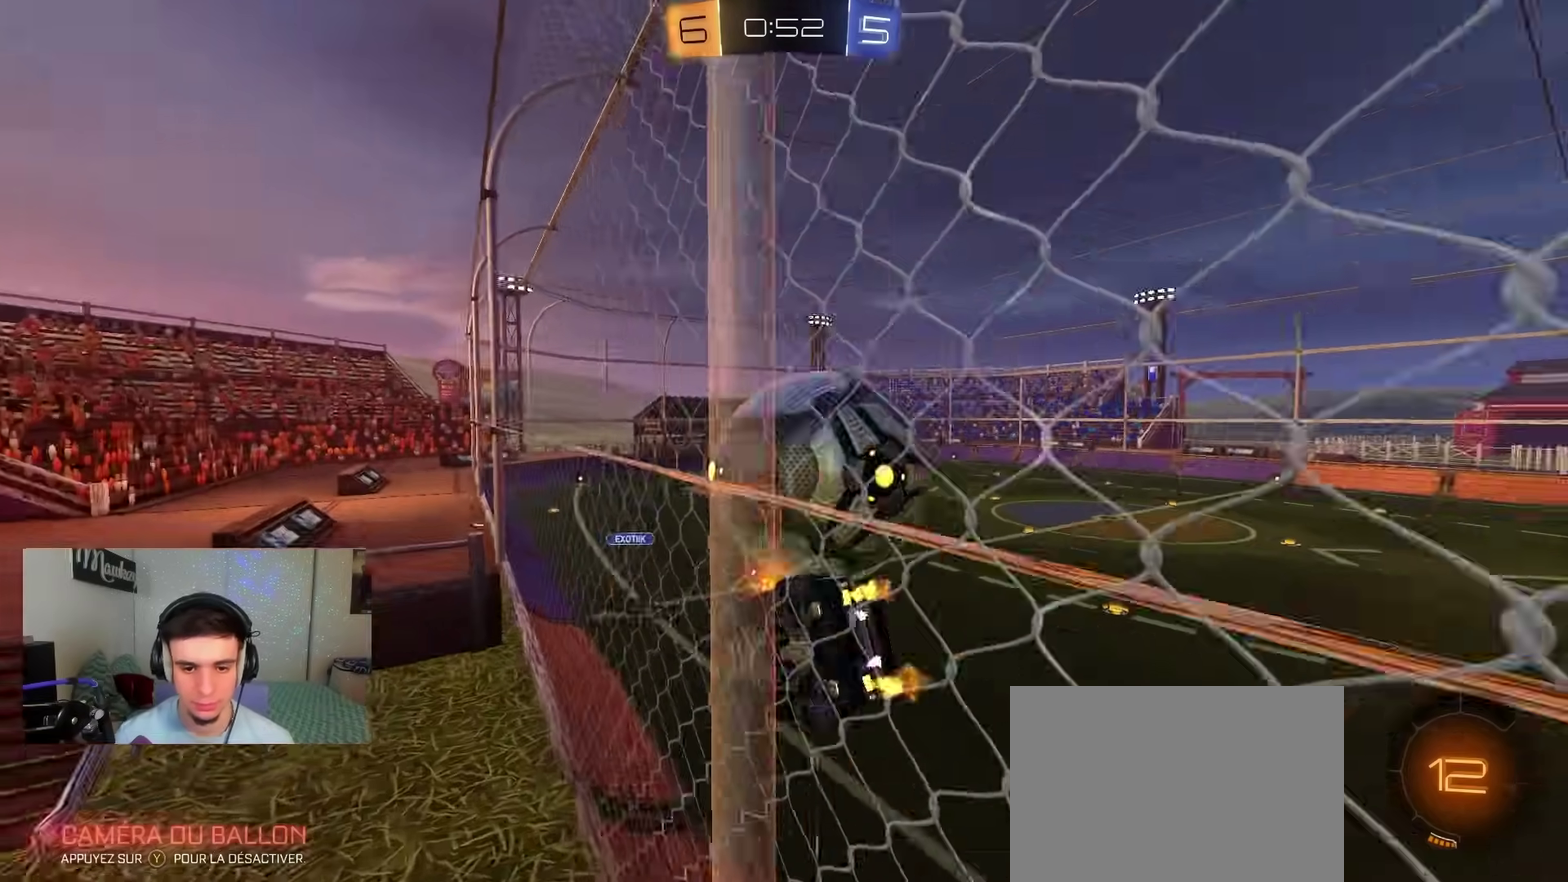
{"dt_ms": 400, "buttons": ["R2"], "left_stick": "center", "right_stick": "center", "events": [[17, "left_stick", "right"], [367, "left_stick", "center"]]}
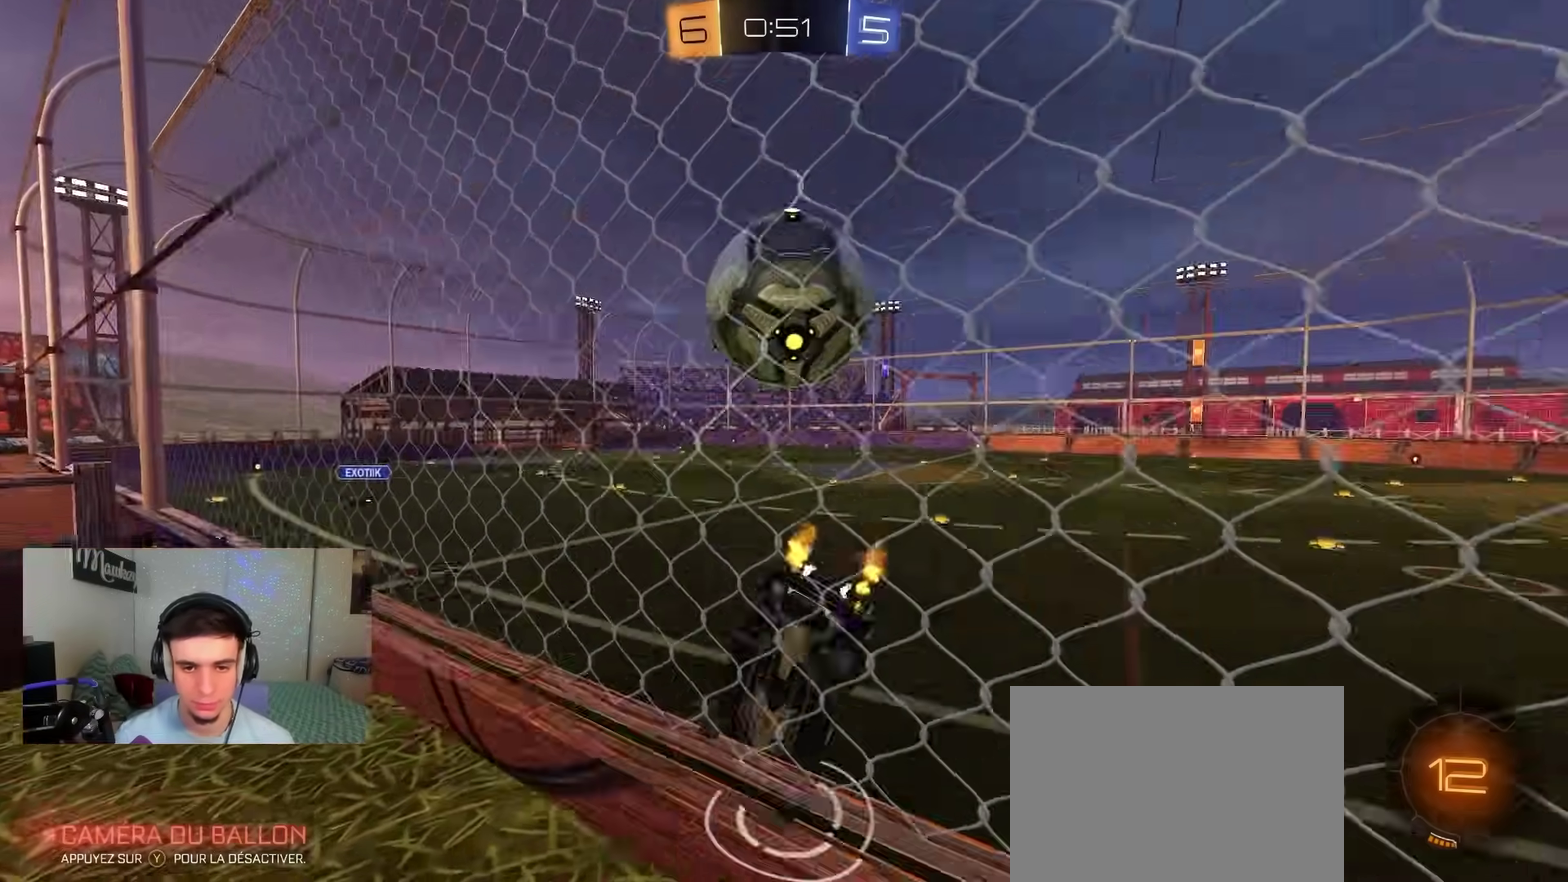
{"dt_ms": 500, "buttons": ["L2"], "left_stick": "left", "right_stick": "center", "events": [[50, "left_stick", "left"], [383, "R2", "up"], [417, "L2", "down"]]}
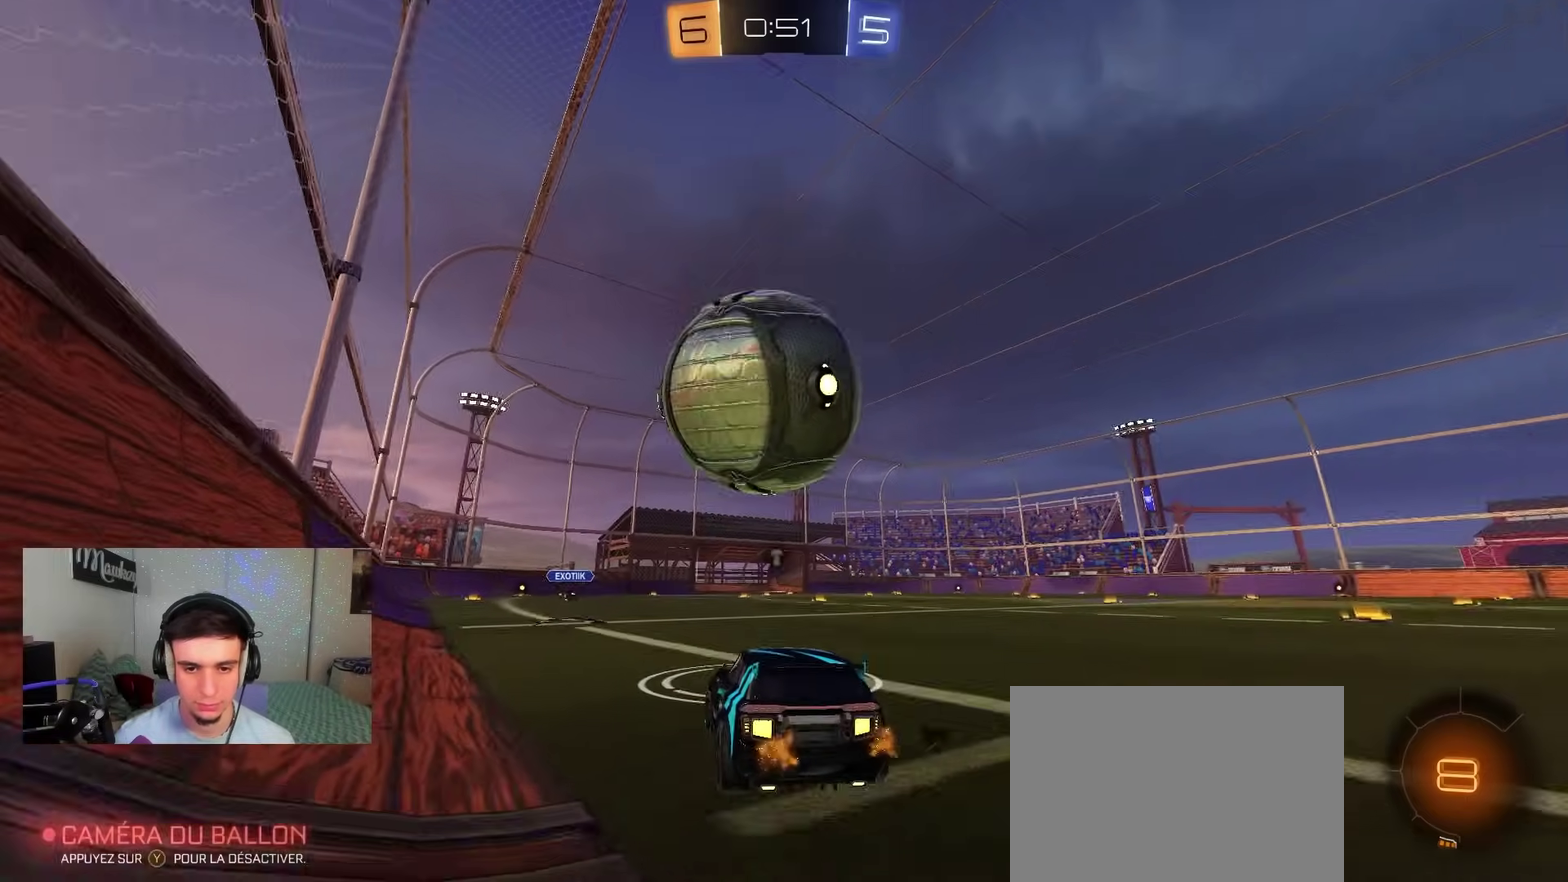
{"dt_ms": 500, "buttons": [], "left_stick": "center", "right_stick": "center", "events": [[17, "Y", "down"], [17, "left_stick", "down-left"], [67, "left_stick", "down"], [117, "Y", "up"], [133, "left_stick", "down-right"], [167, "L2", "up"], [183, "left_stick", "center"], [200, "R2", "down"], [333, "R2", "up"]]}
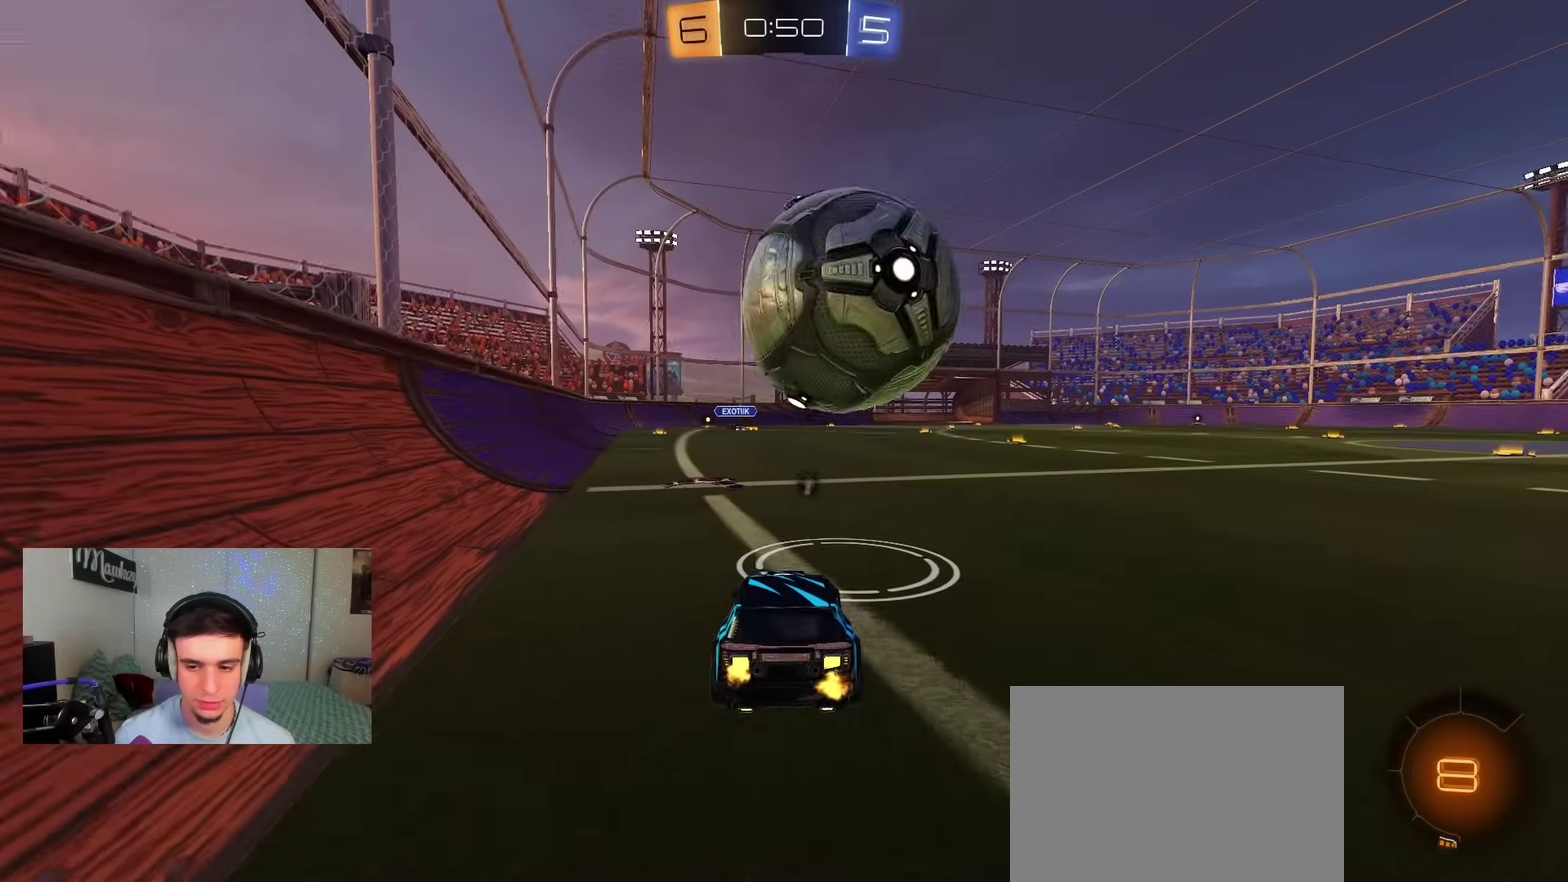
{"dt_ms": 400, "buttons": ["R2"], "left_stick": "center", "right_stick": "center", "events": [[350, "R2", "down"]]}
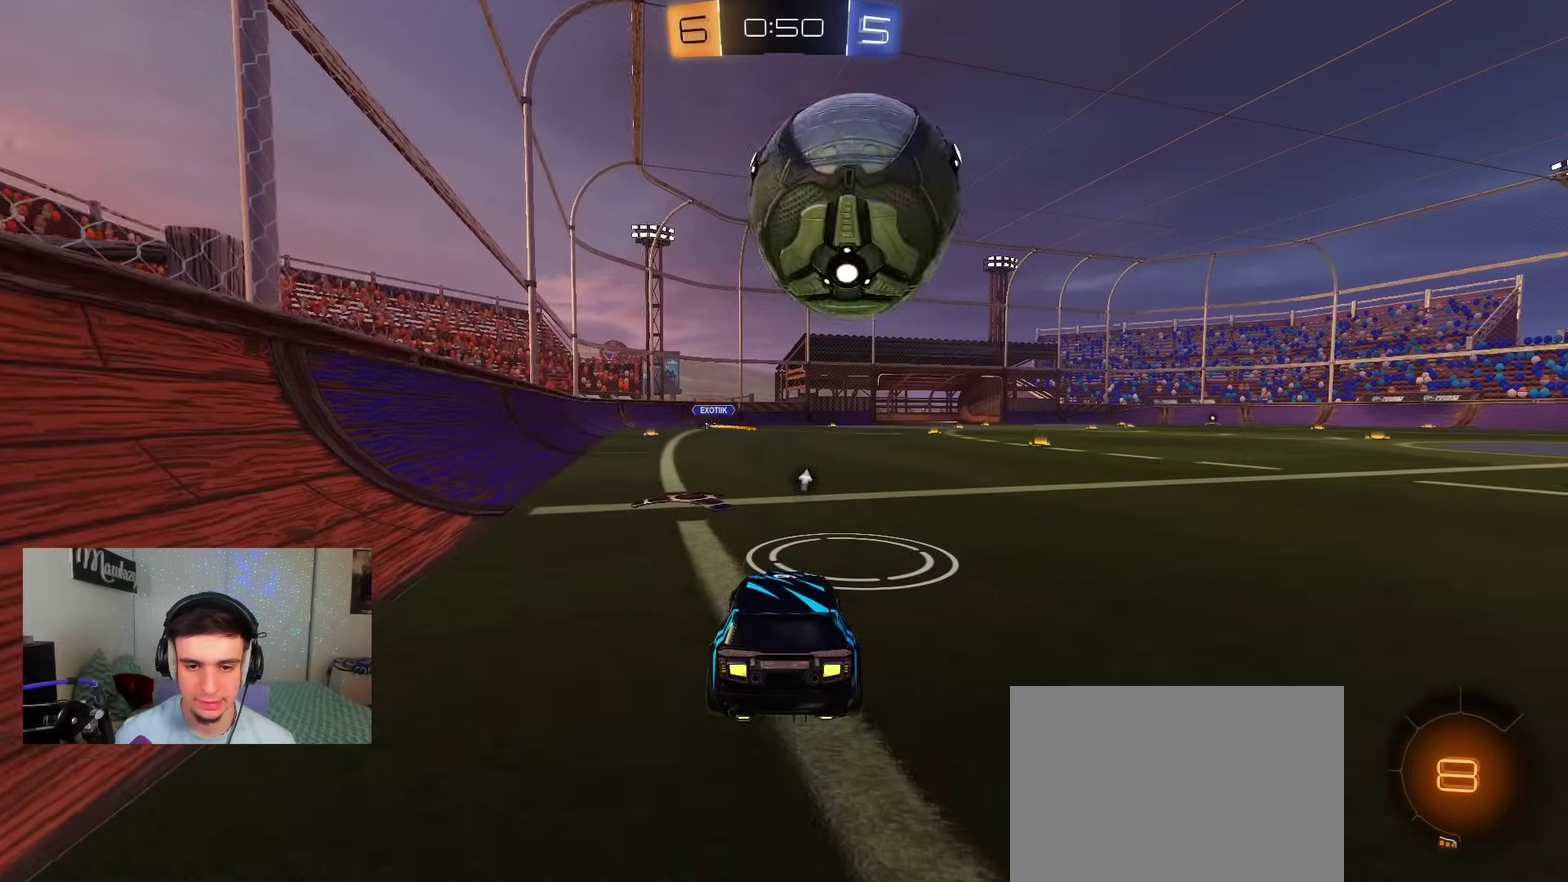
{"dt_ms": 600, "buttons": ["R2"], "left_stick": "center", "right_stick": "center", "events": [[317, "R2", "up"], [433, "R2", "down"]]}
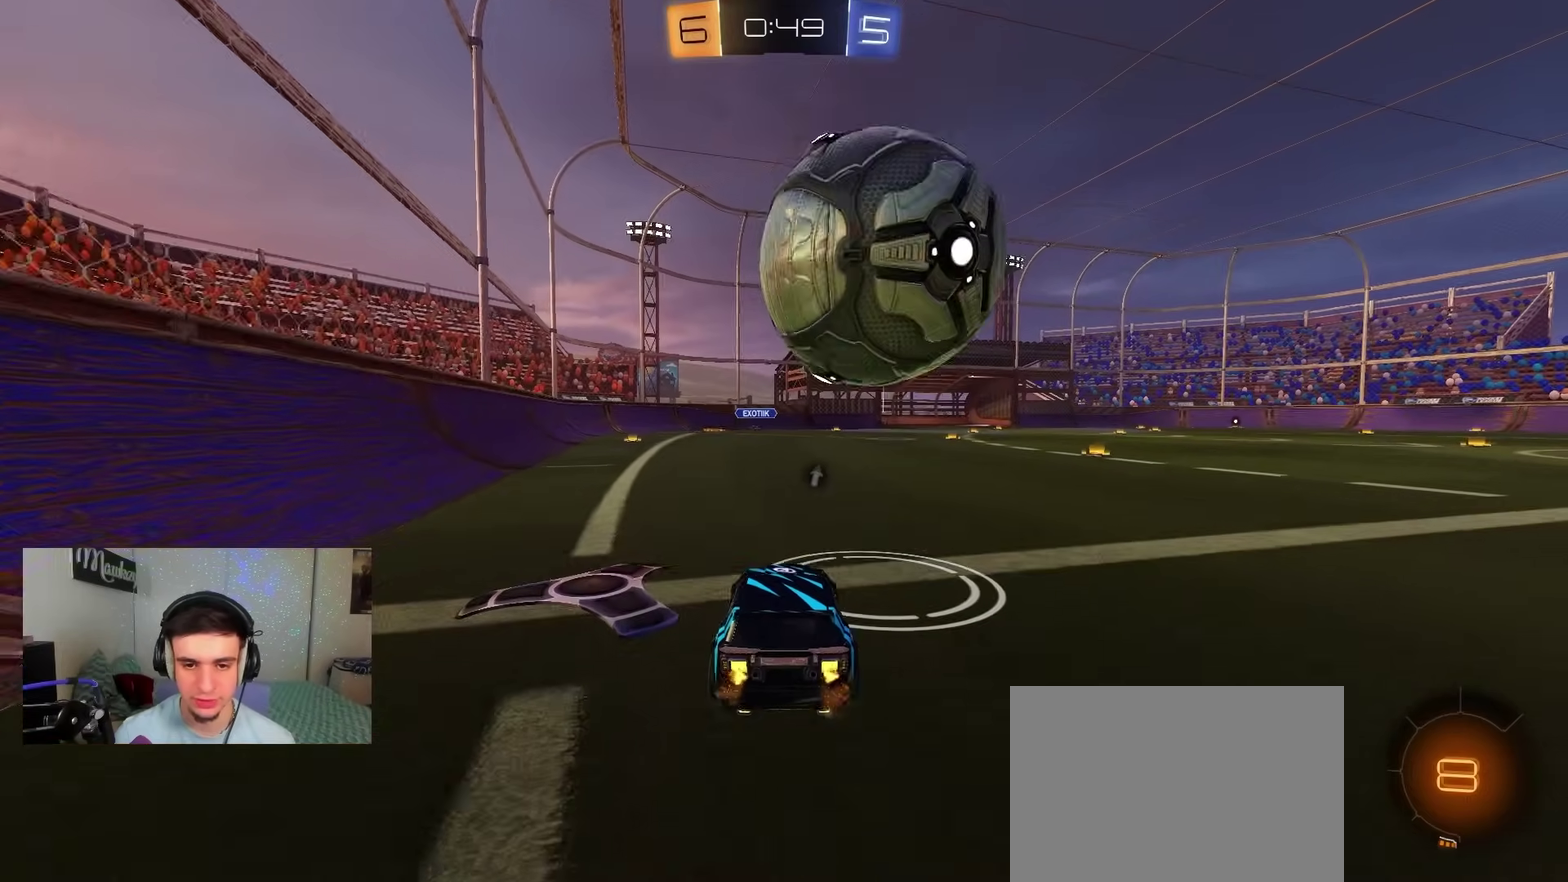
{"dt_ms": 500, "buttons": [], "left_stick": "center", "right_stick": "center", "events": [[17, "left_stick", "right"], [217, "R2", "up"], [233, "left_stick", "left"], [367, "left_stick", "center"]]}
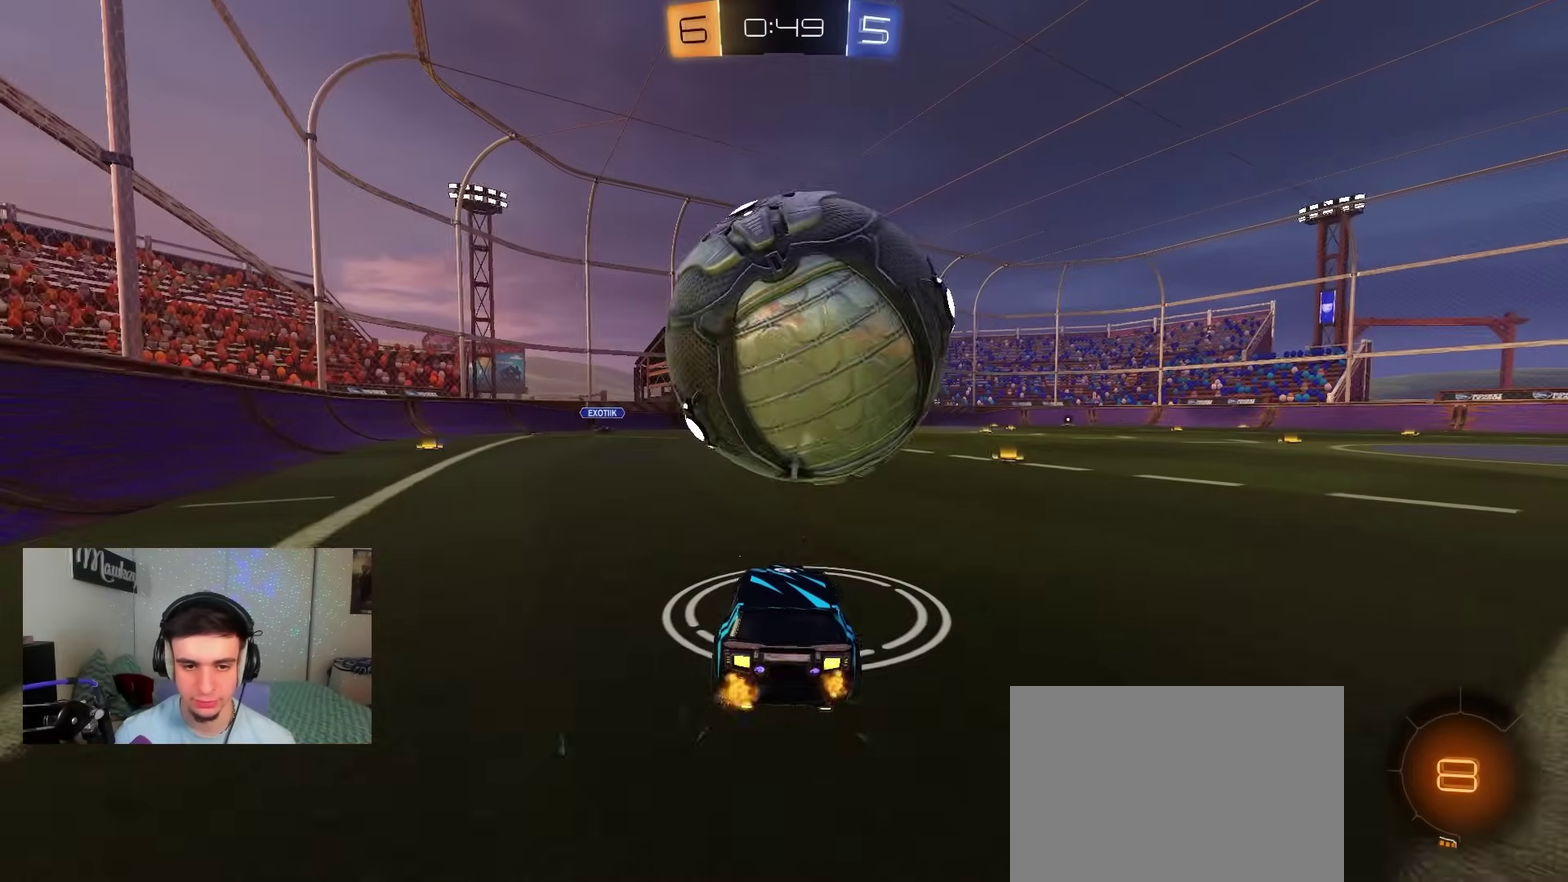
{"dt_ms": 500, "buttons": ["R2"], "left_stick": "left", "right_stick": "center", "events": [[50, "R2", "down"], [233, "left_stick", "right"], [283, "left_stick", "center"], [467, "left_stick", "left"]]}